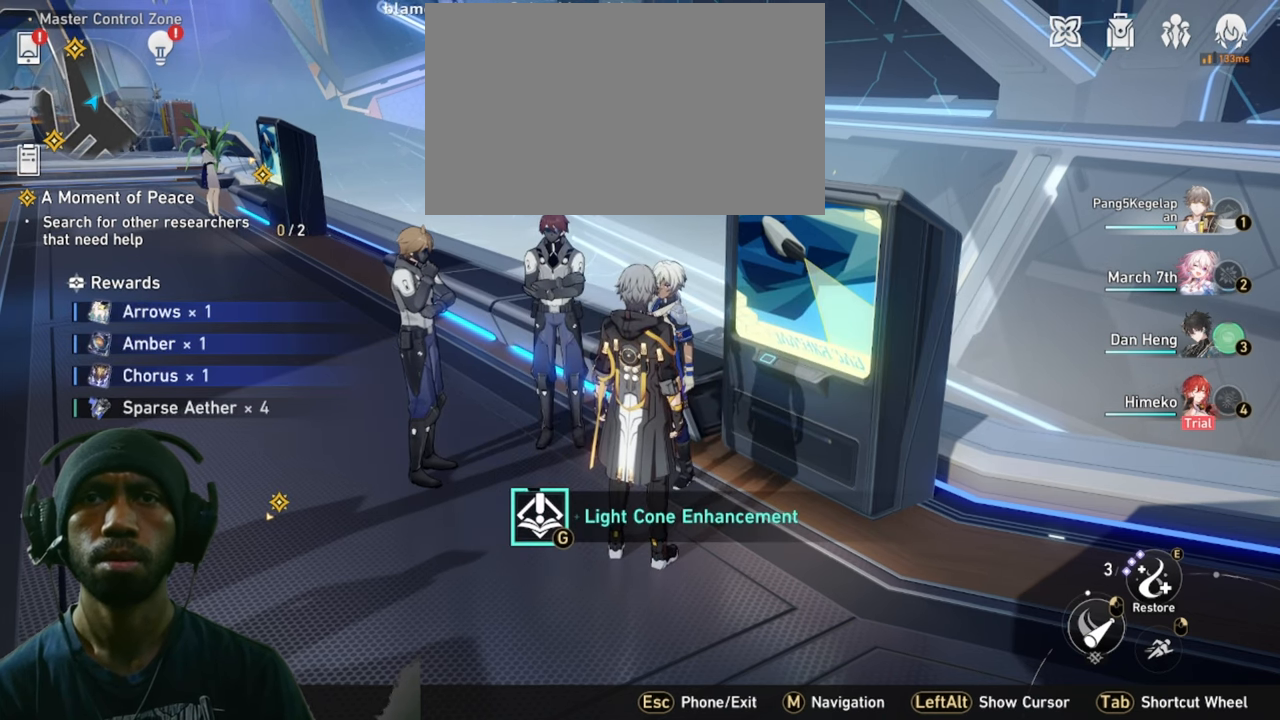
Gameplay with keyboard and mouse; each line is a JSON object with the keys and mouse buttons held at the frame after it. "events" lists presses ("down") and releases ("up") of "1", "2", "3", "4", "5", "a", "alt", "b", "c", "ctrl", "d", "e", "f", "g", "q", "r", "s", "shift", "space", "t", "tab", "v", "w", "x", "z", "mouse_left", "mouse_wheel", "mouse_right", "mouse_mb4" and "mouse_mb5" between this image and that frame as [ms after this image, input, new state], when the widget could be followed in between. "mouse_left", "mouse_wheel", "mouse_right", "mouse_mb4", "mouse_mb5" = the "left", "wheel", "right", "mb4", "mb5" buttons of the "mouse" list. No other keys are recorded. "wheel" means that the mouse wheel is clicked or scrolled. Mouse movement is not recorded.
{"keys": ["w"], "mouse": [], "events": []}
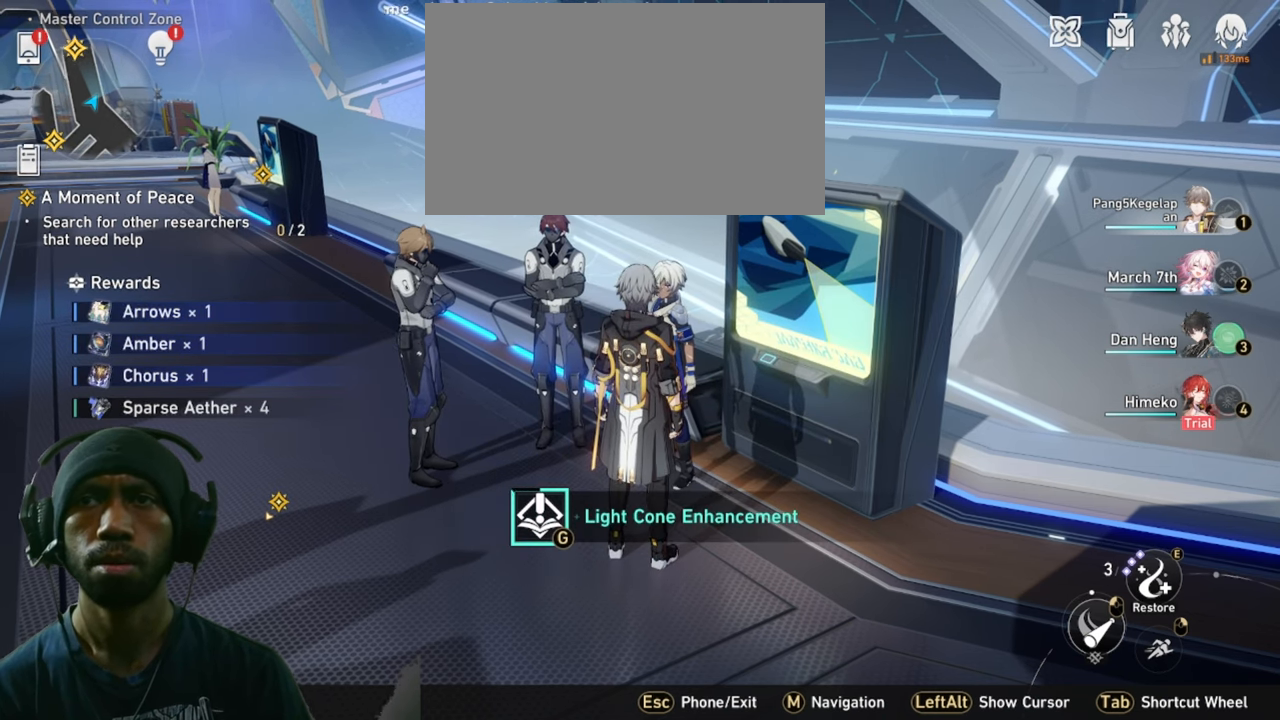
{"keys": ["w"], "mouse": [], "events": []}
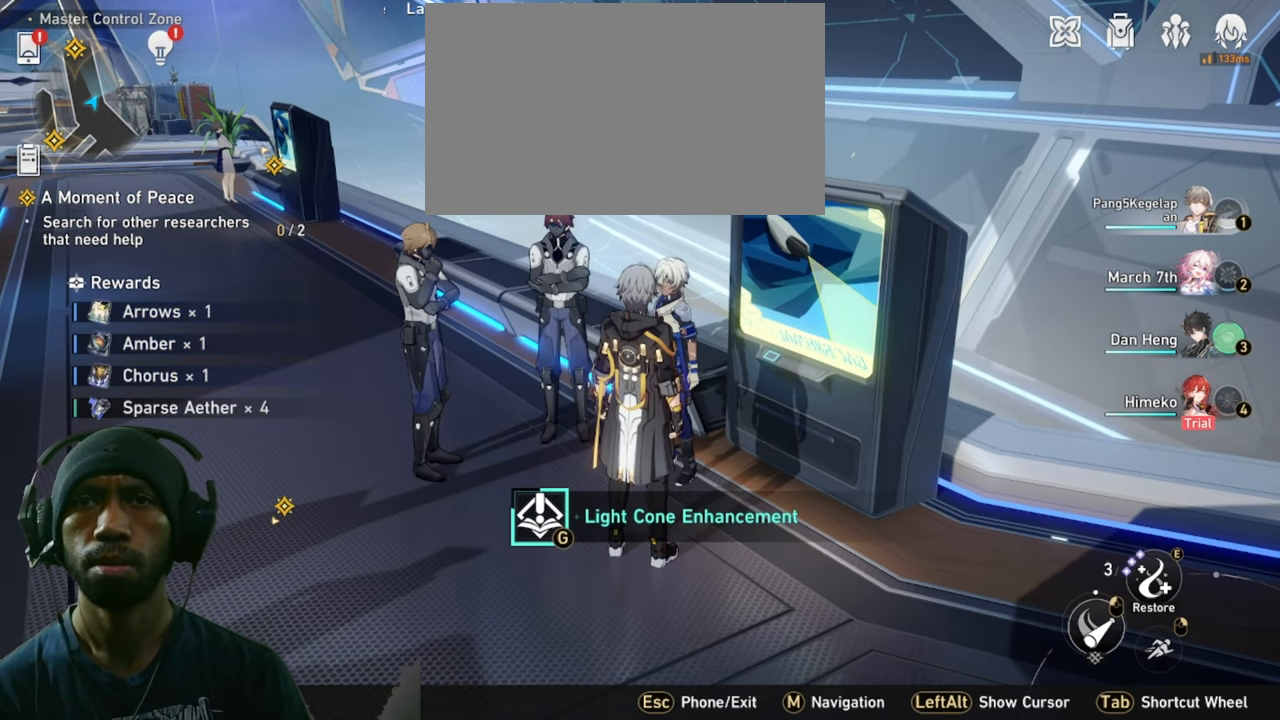
{"keys": ["w"], "mouse": [], "events": []}
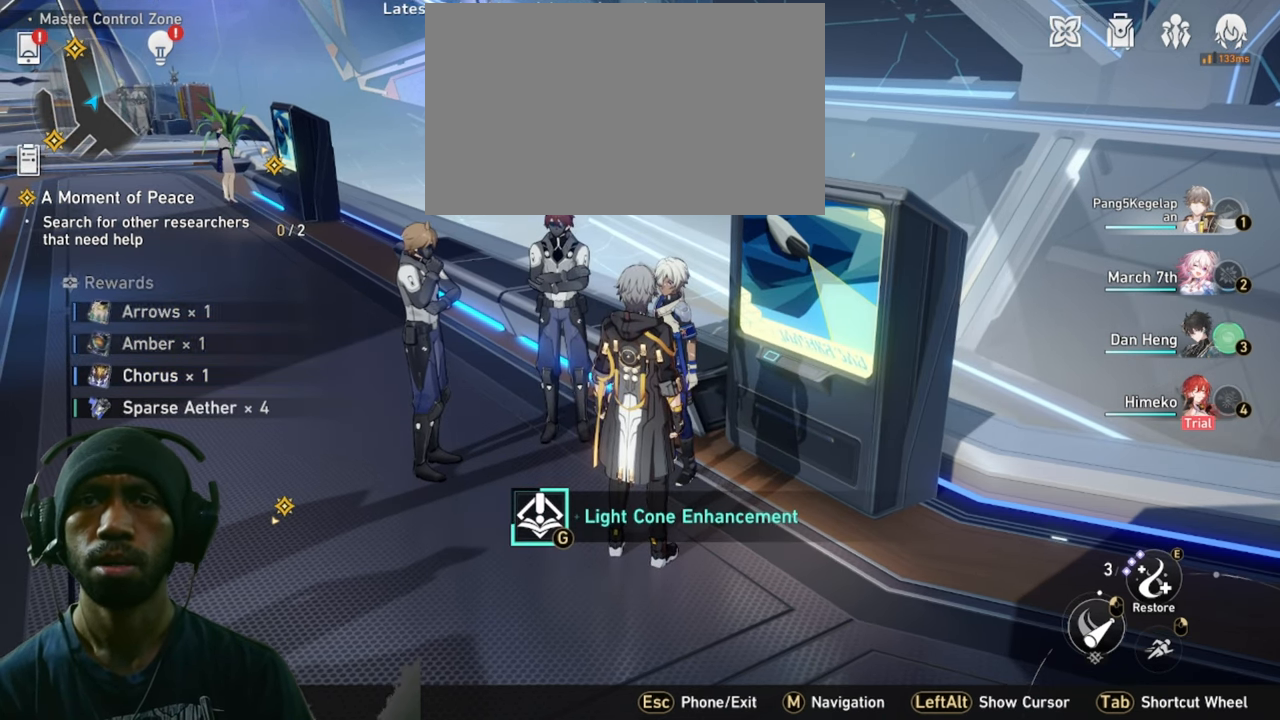
{"keys": ["w"], "mouse": [], "events": [[266, "g", "down"], [466, "g", "up"]]}
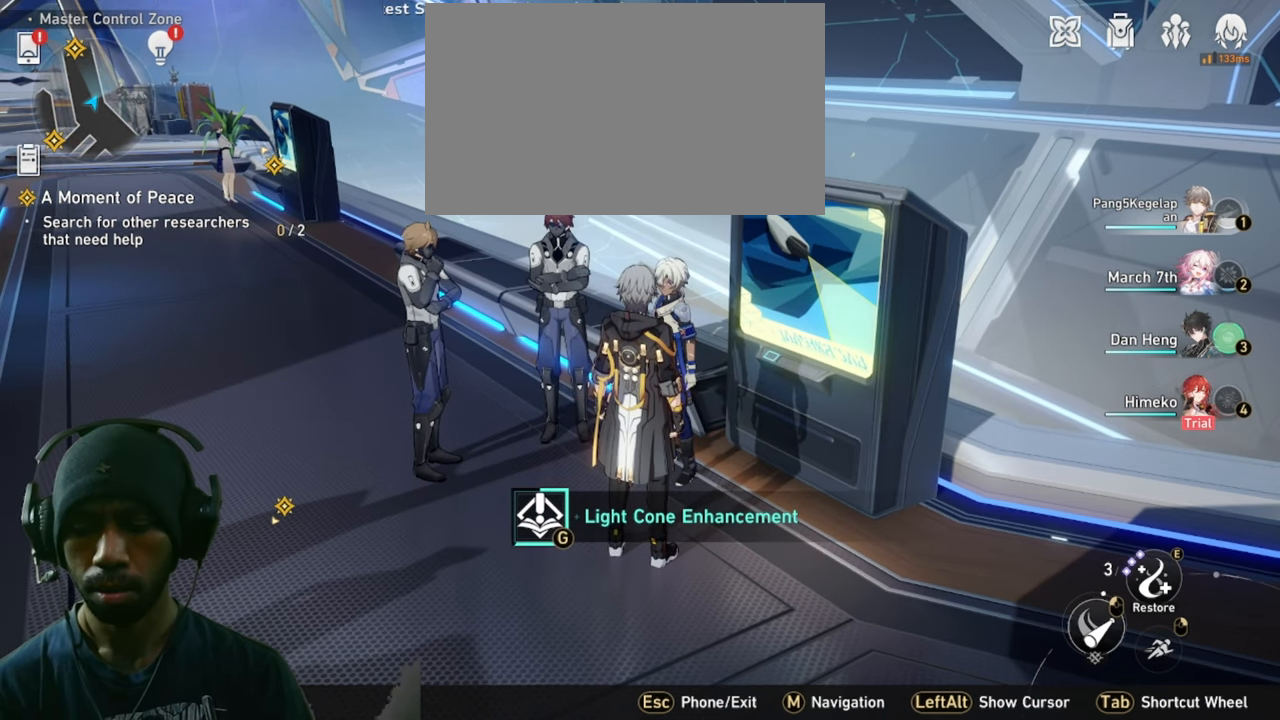
{"keys": ["w"], "mouse": [], "events": []}
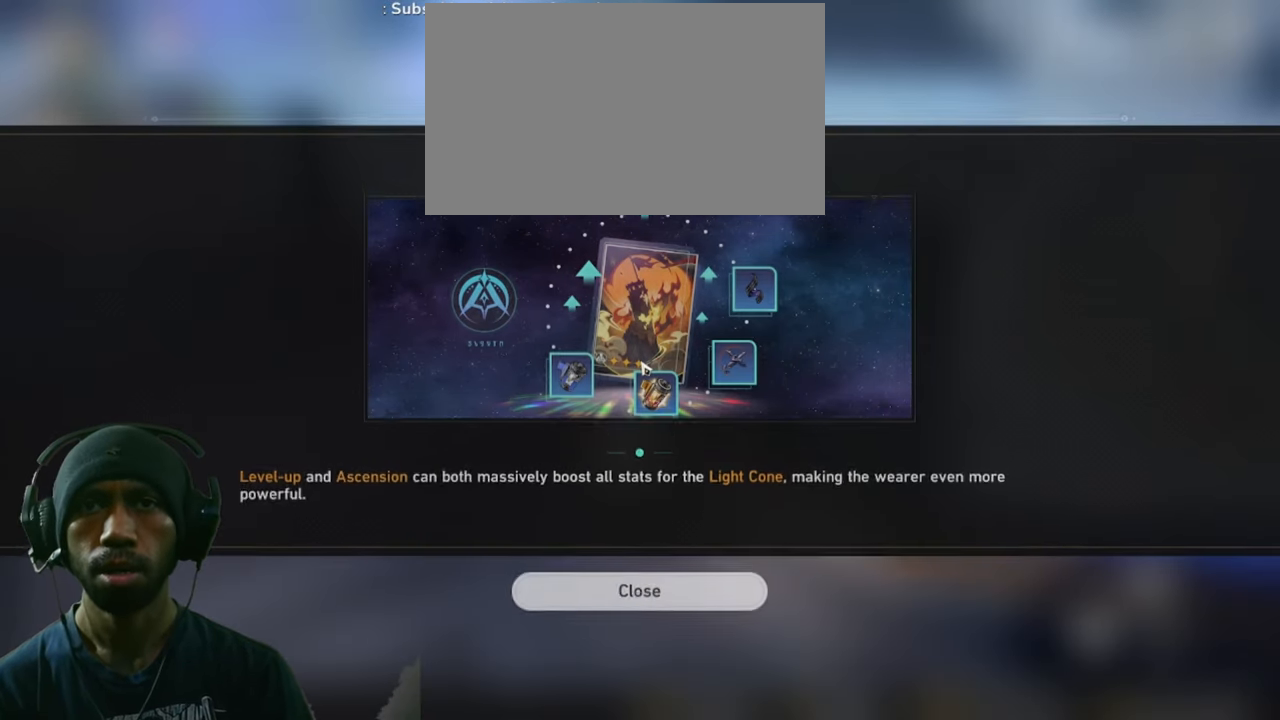
{"keys": ["w"], "mouse": [], "events": []}
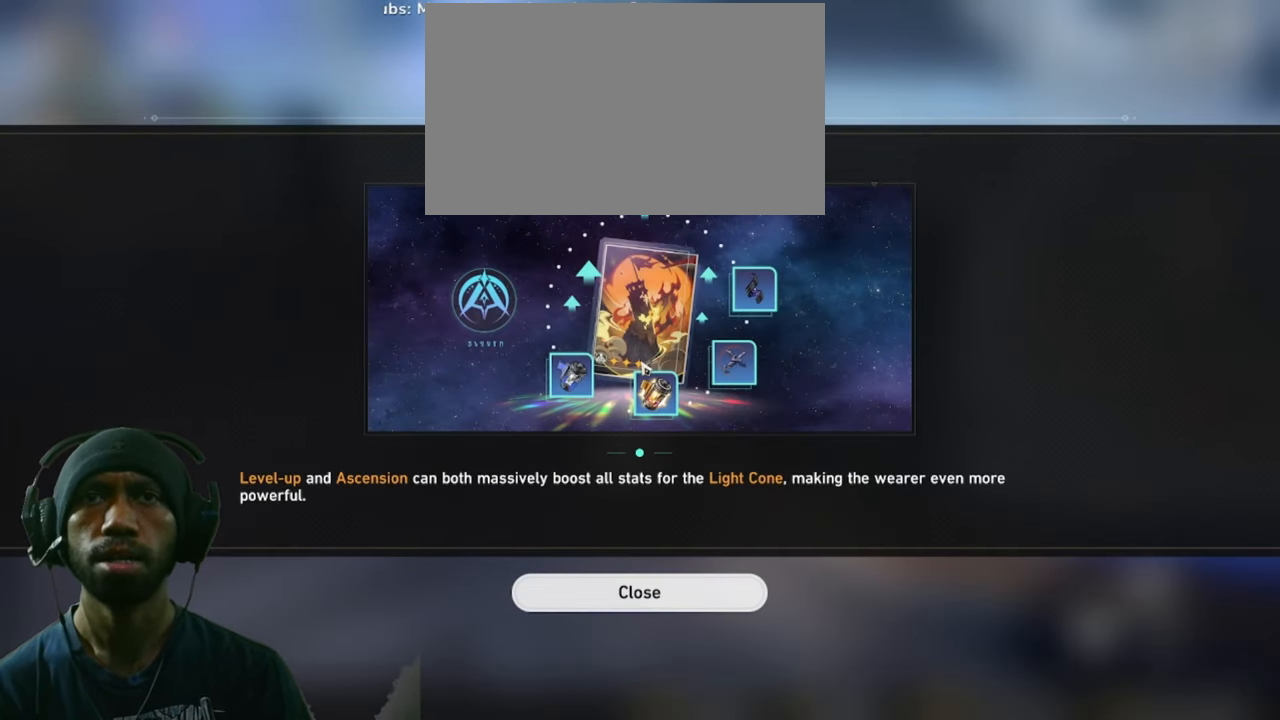
{"keys": ["w"], "mouse": [], "events": []}
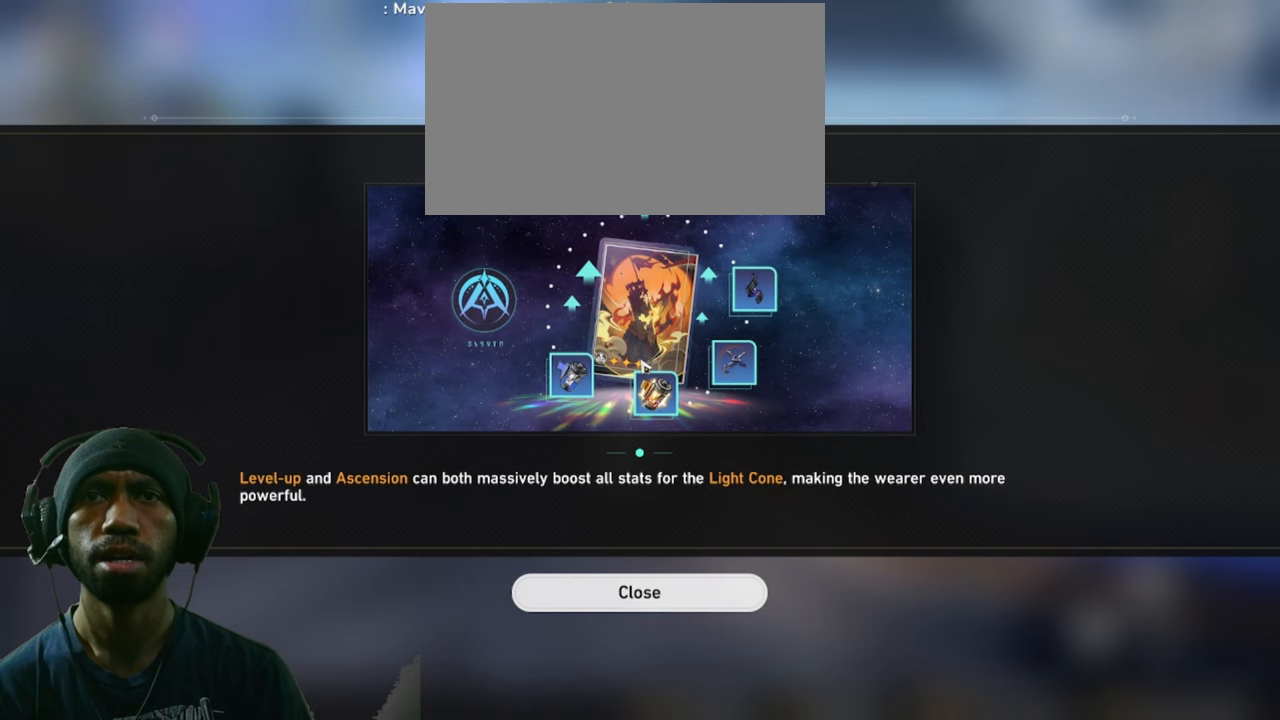
{"keys": ["w"], "mouse": [], "events": []}
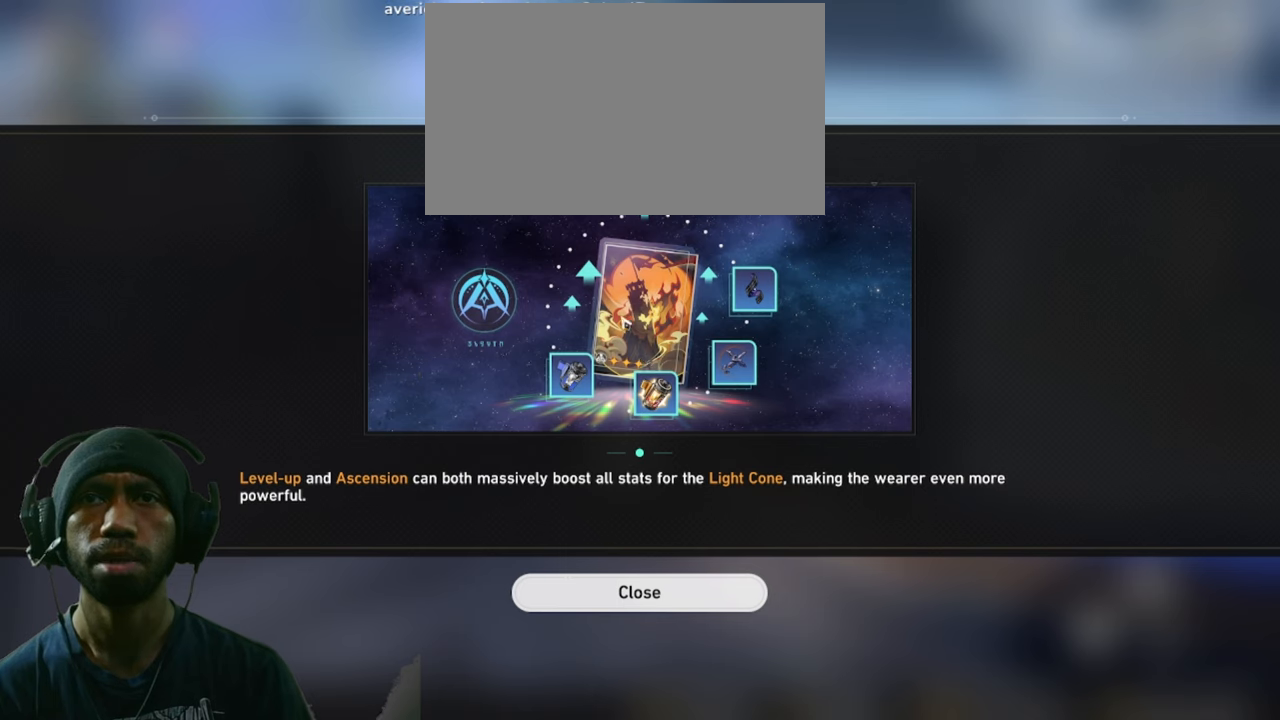
{"keys": ["w"], "mouse": [], "events": []}
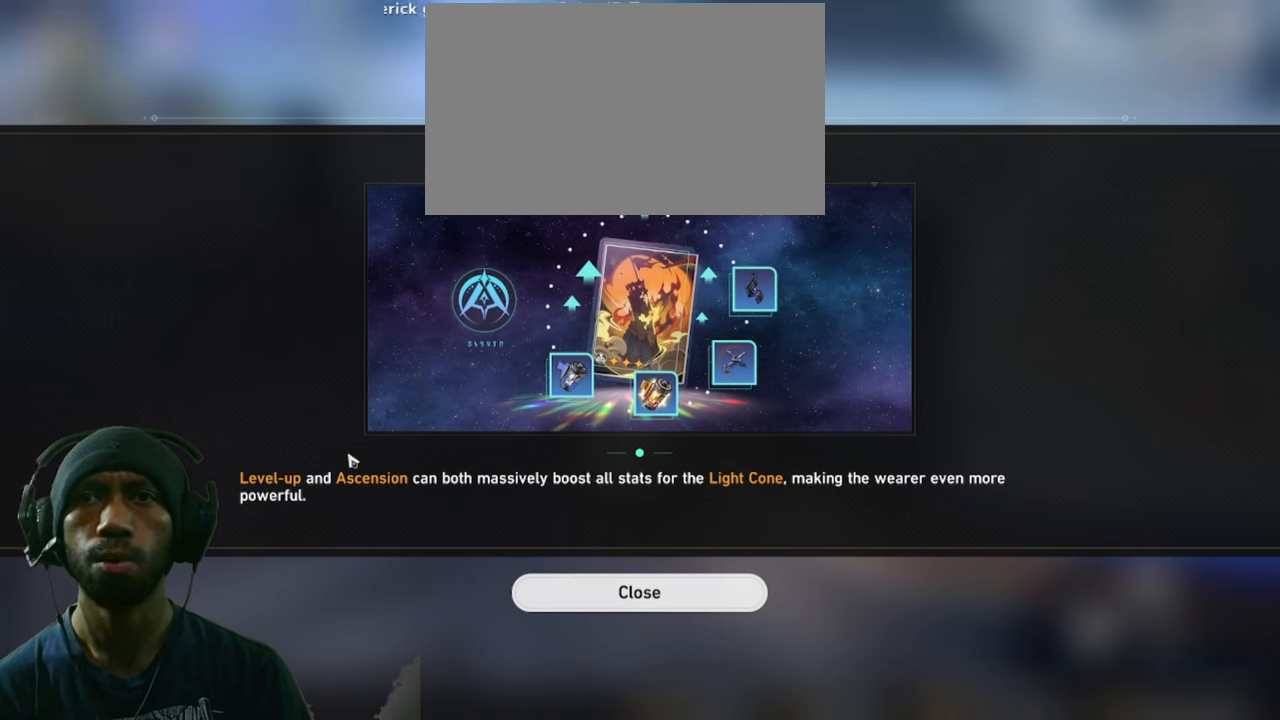
{"keys": ["w"], "mouse": [], "events": []}
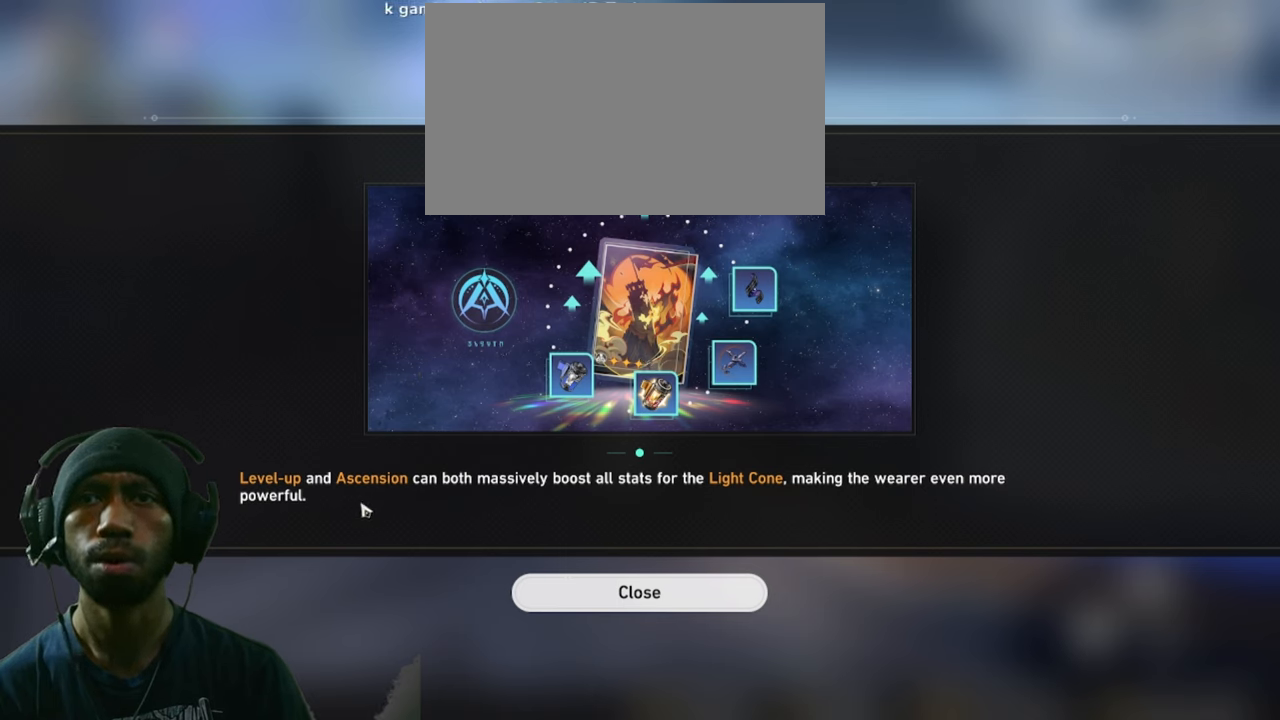
{"keys": ["w"], "mouse": [], "events": []}
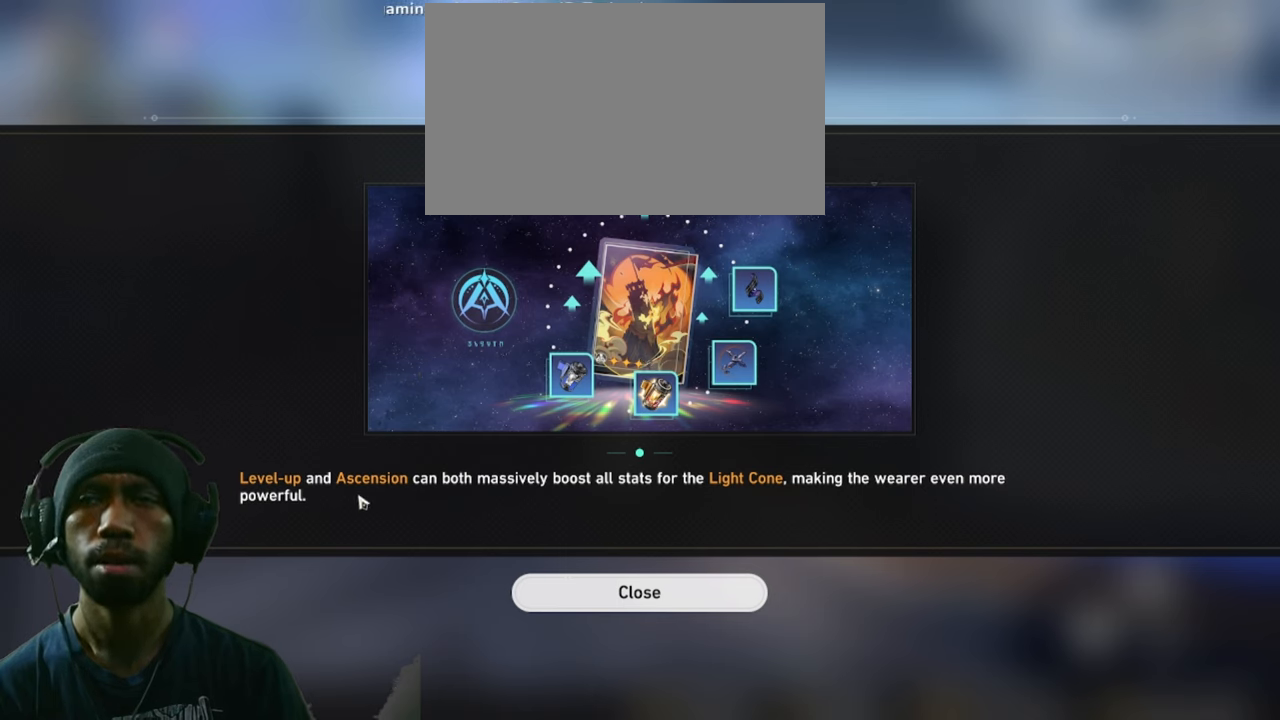
{"keys": ["w"], "mouse": [], "events": []}
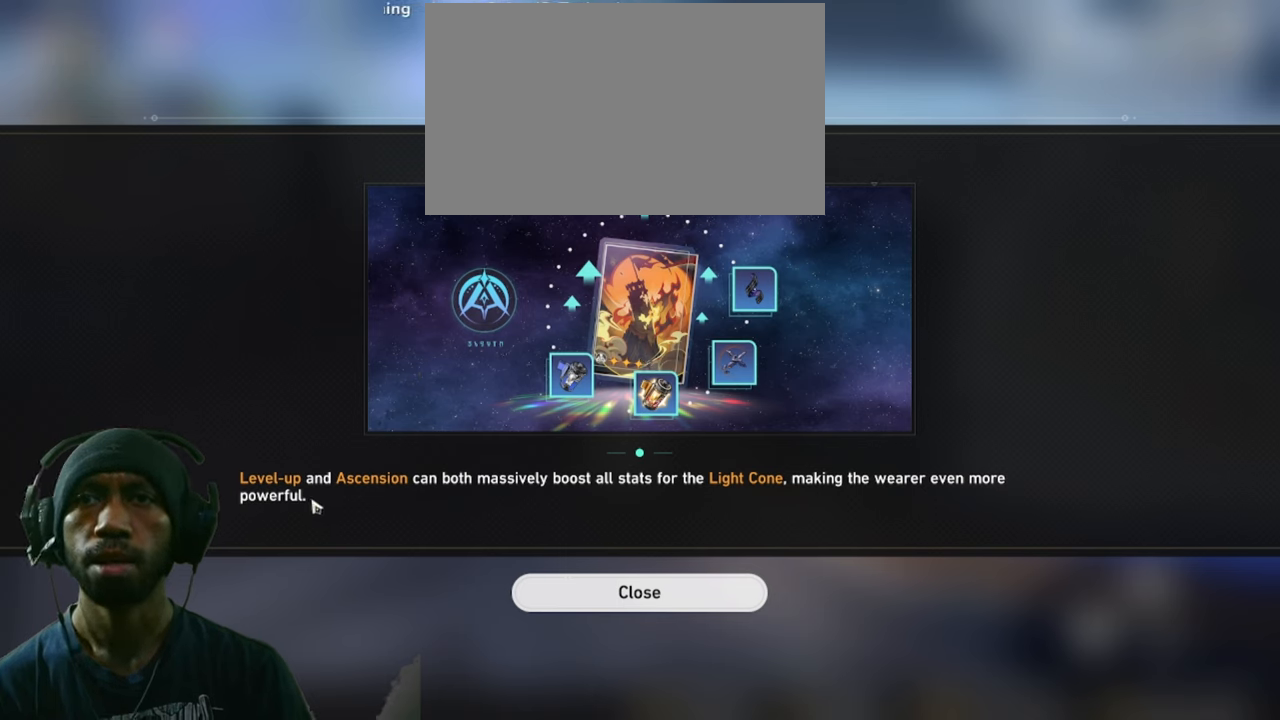
{"keys": ["w"], "mouse": [], "events": []}
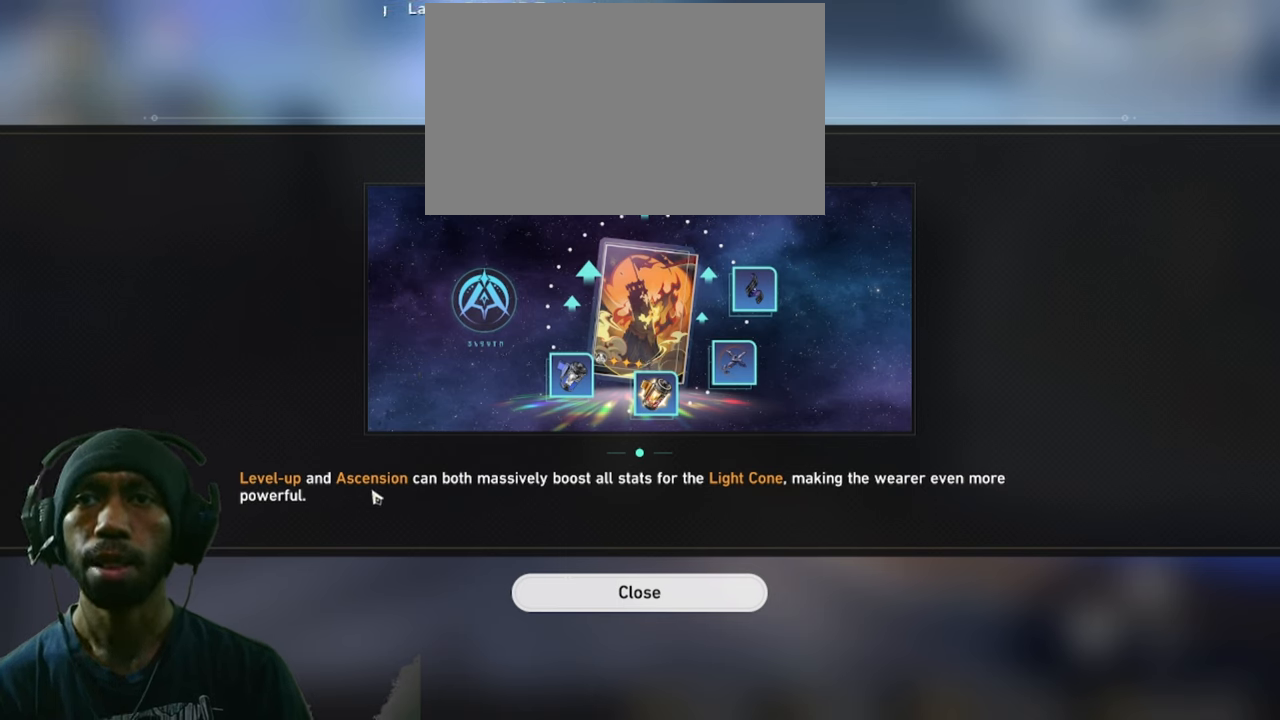
{"keys": ["w"], "mouse": [], "events": []}
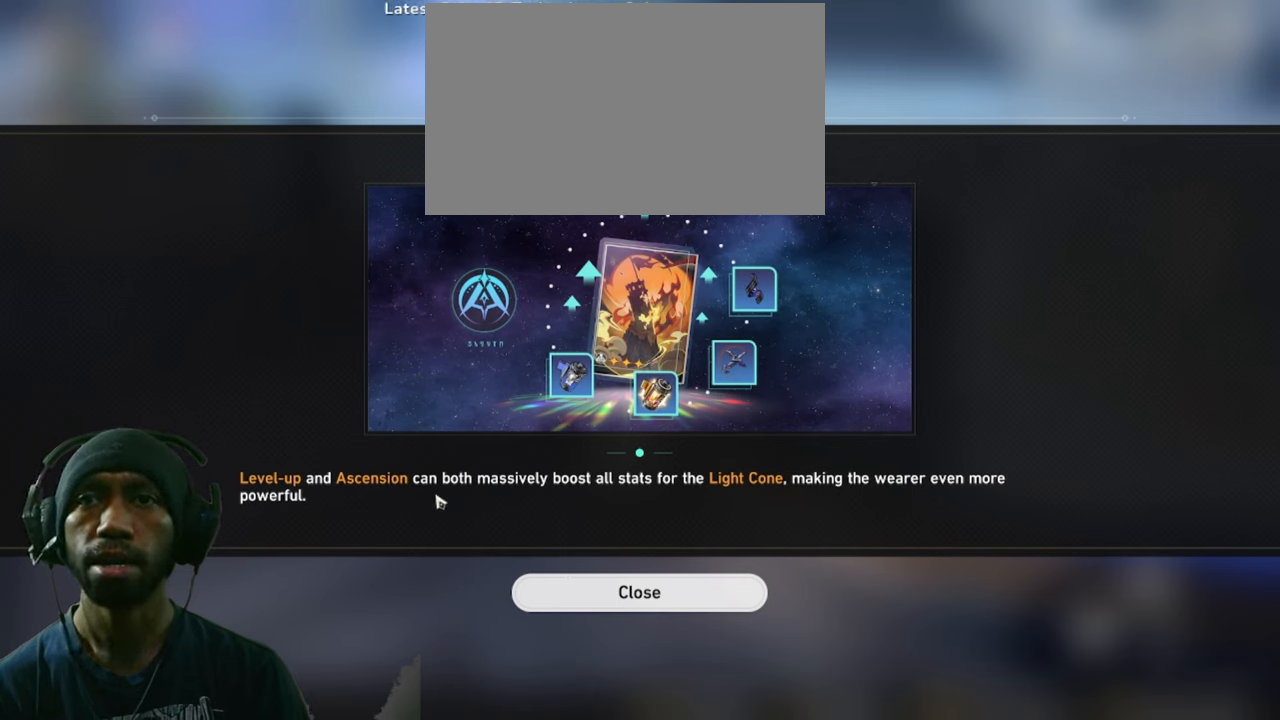
{"keys": ["w"], "mouse": [], "events": []}
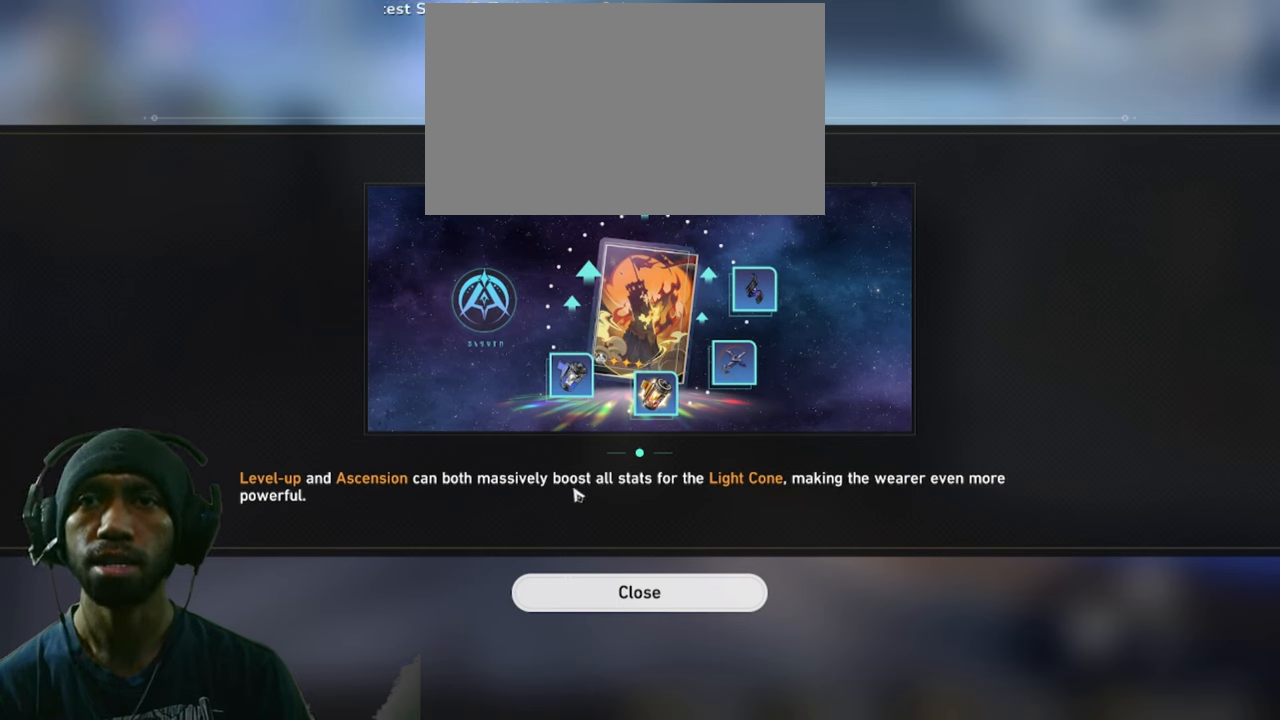
{"keys": ["w"], "mouse": [], "events": []}
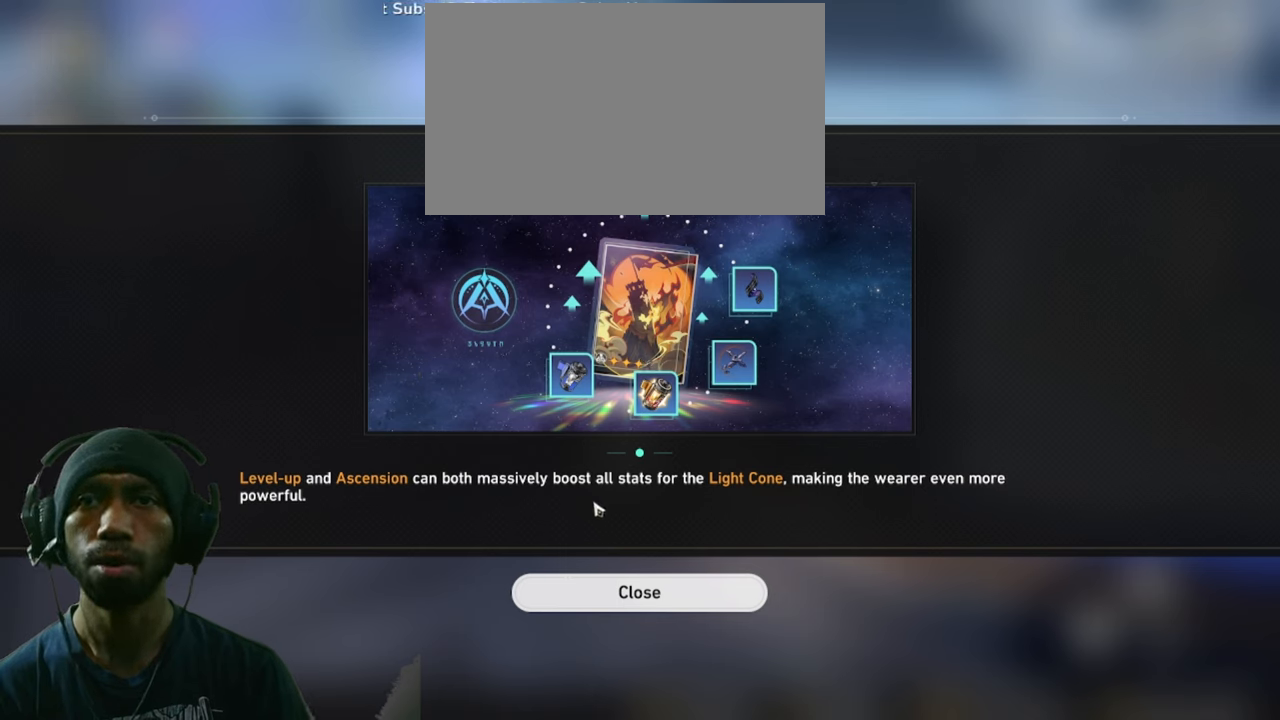
{"keys": ["w"], "mouse": [], "events": []}
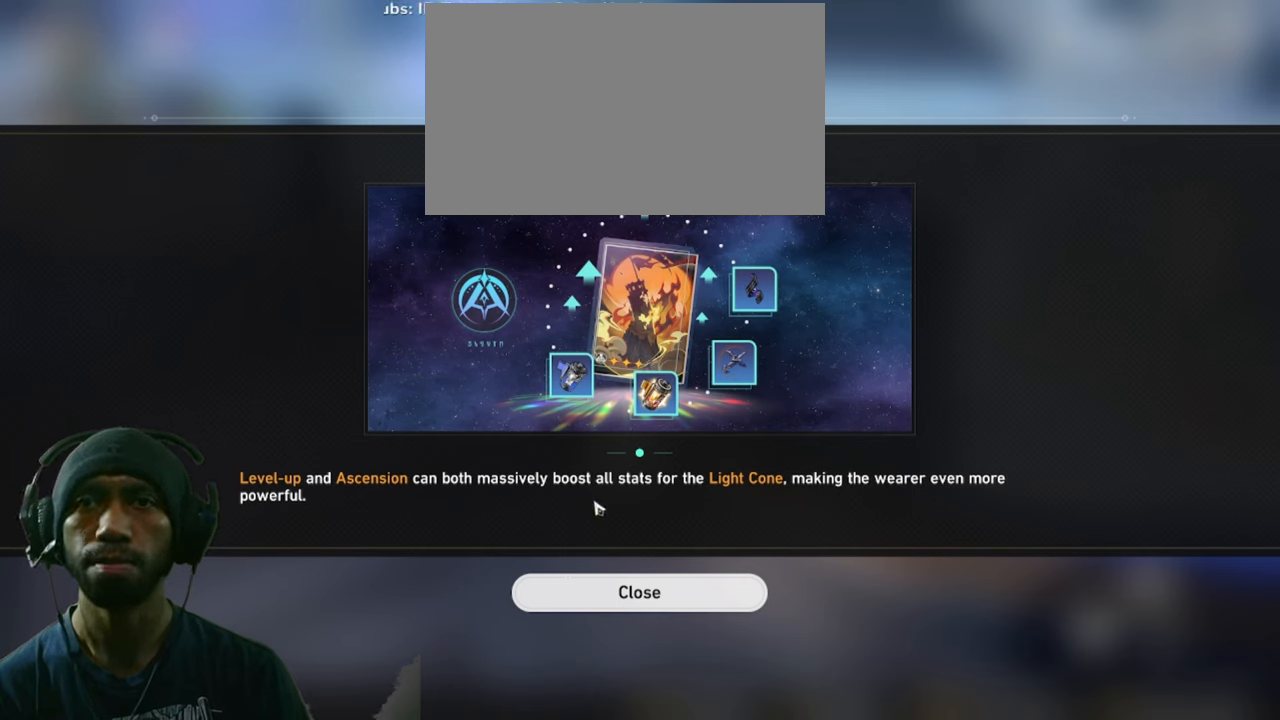
{"keys": ["w"], "mouse": [], "events": []}
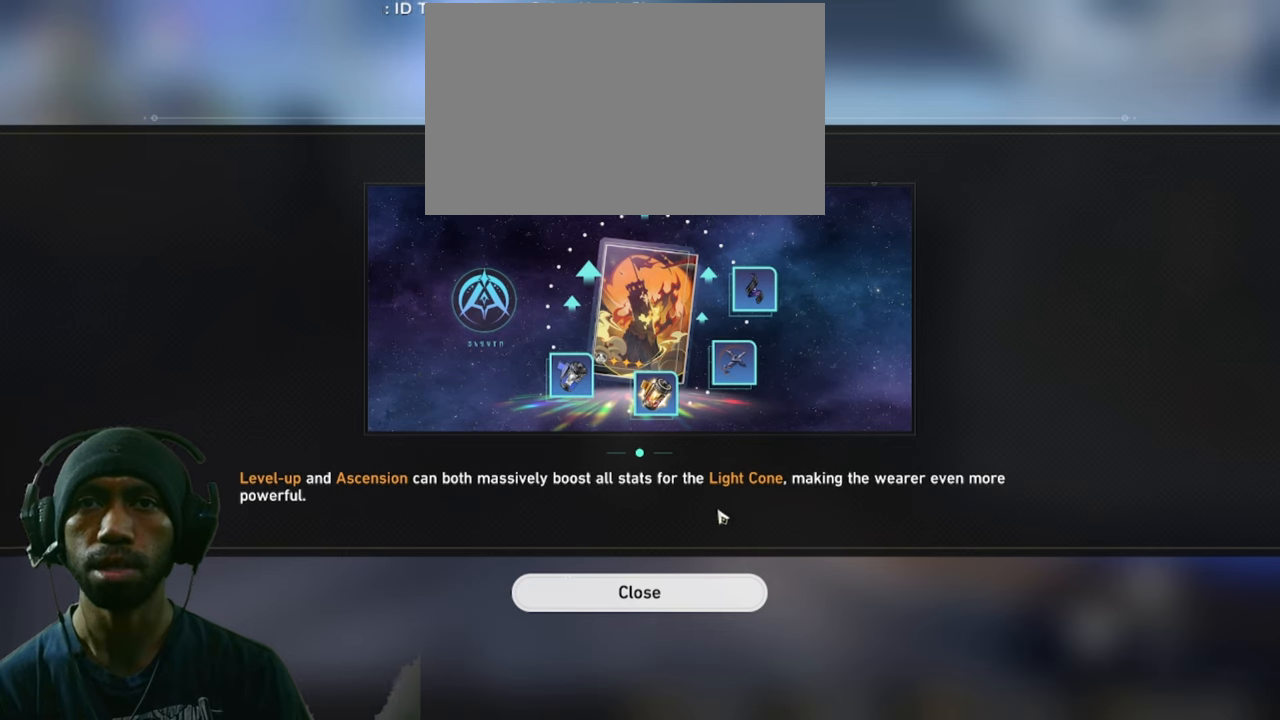
{"keys": ["w"], "mouse": [], "events": []}
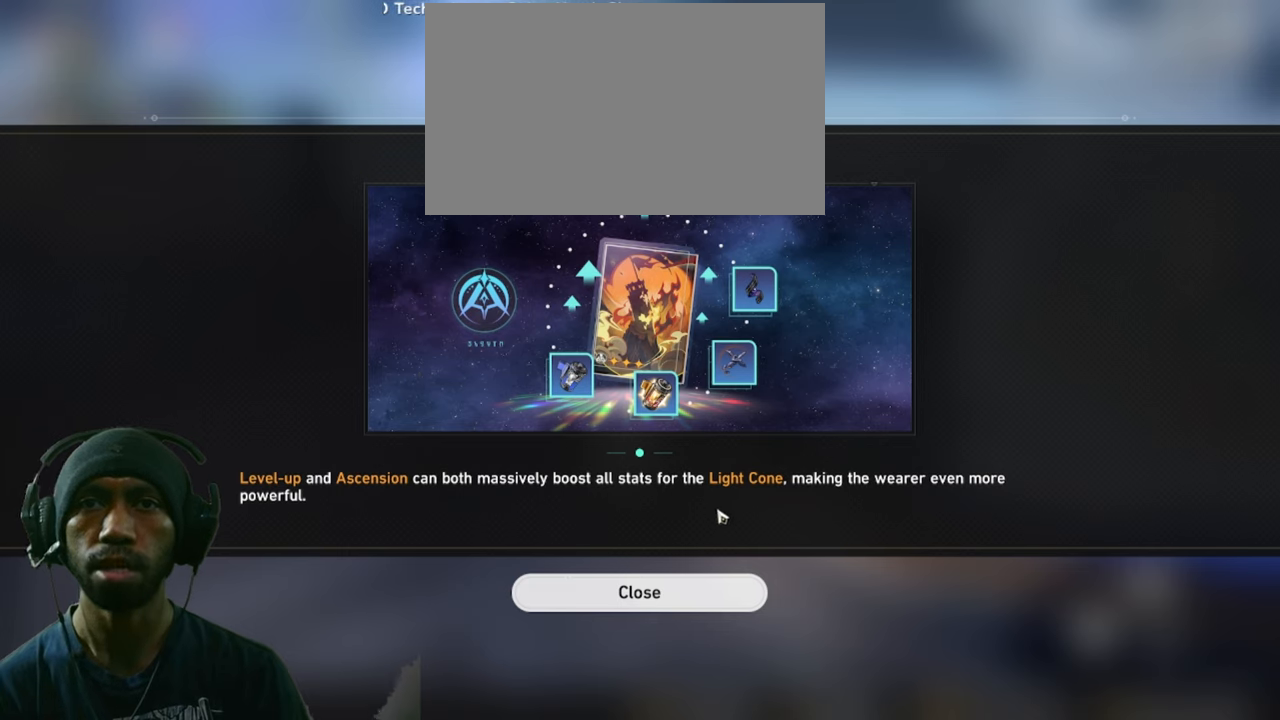
{"keys": ["w"], "mouse": [], "events": []}
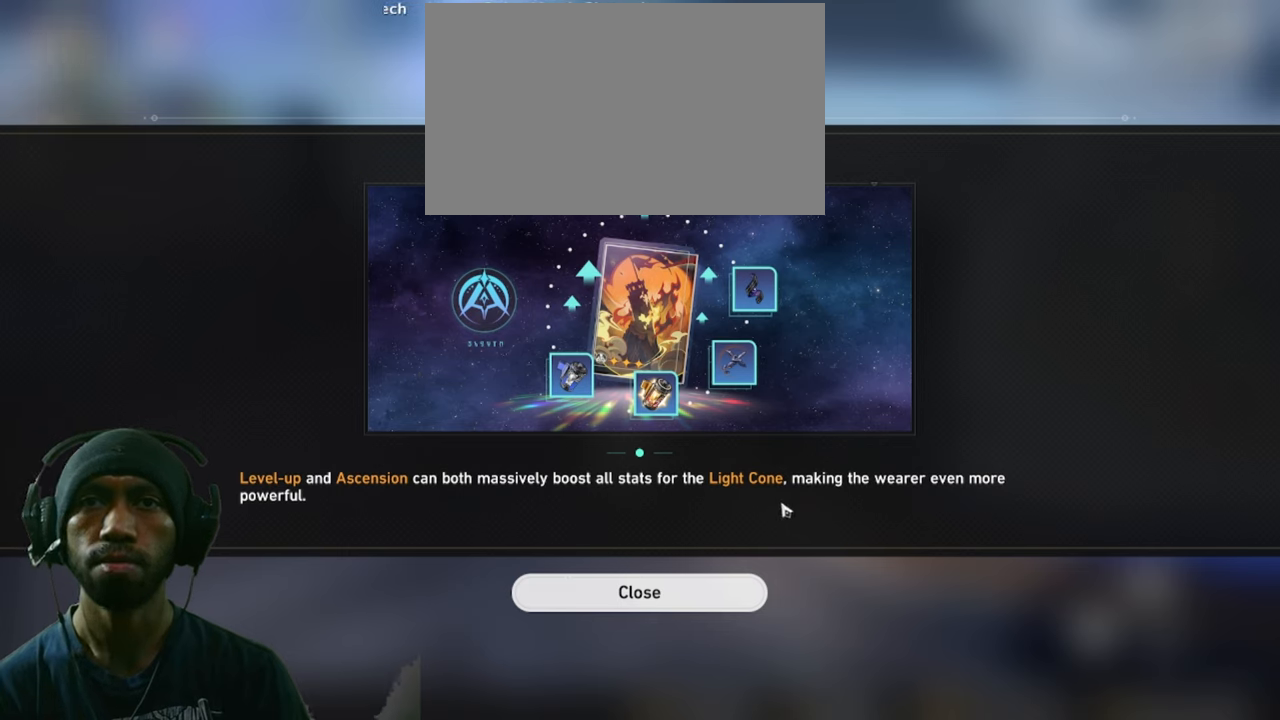
{"keys": ["w"], "mouse": [], "events": []}
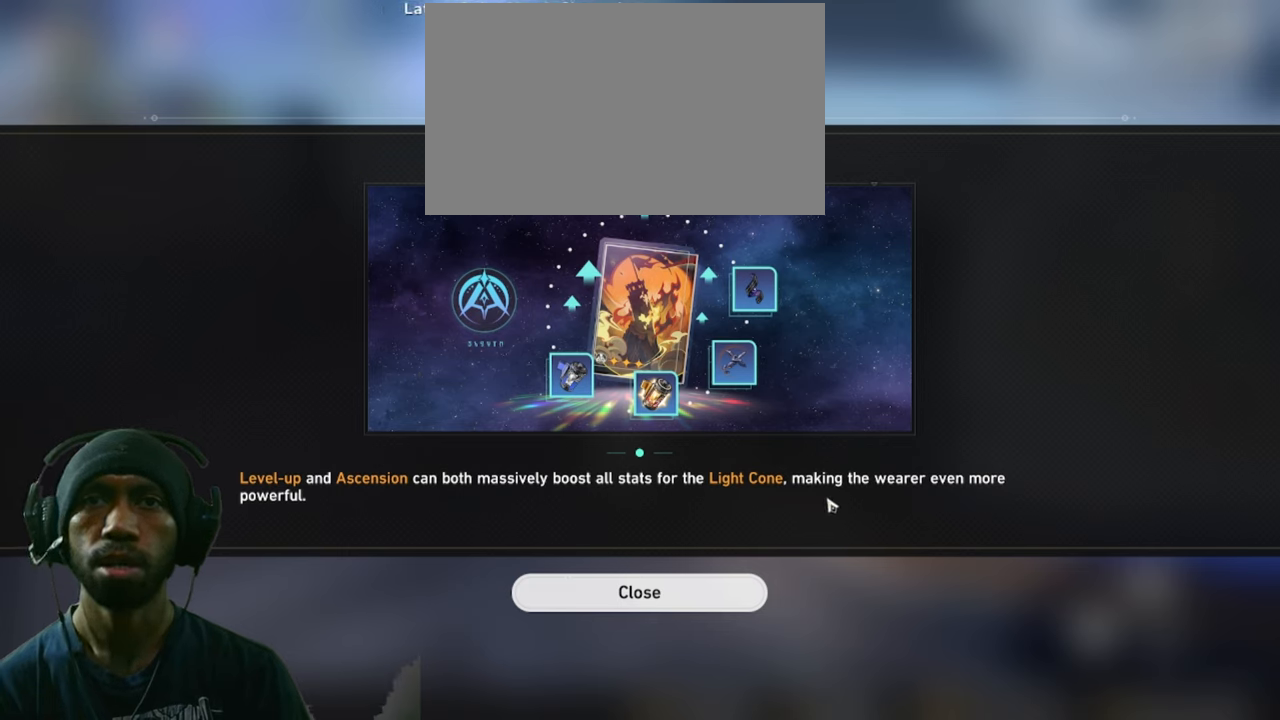
{"keys": ["w"], "mouse": [], "events": []}
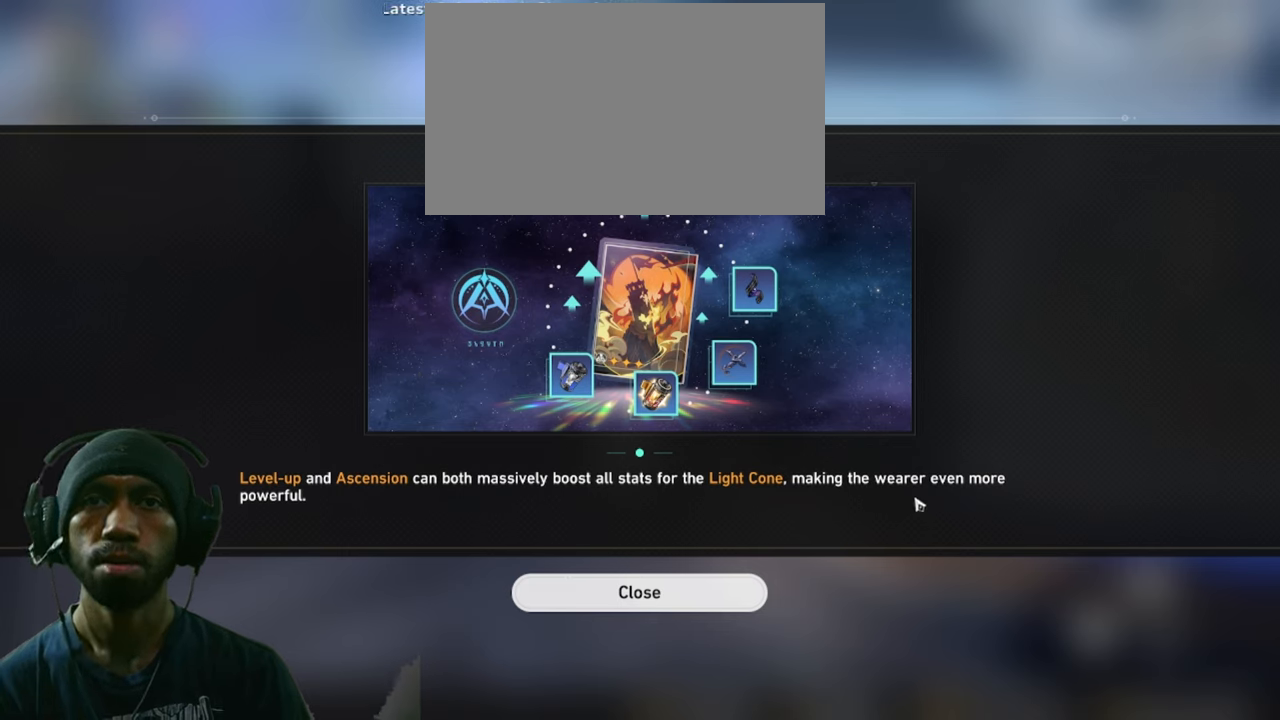
{"keys": ["w"], "mouse": [], "events": []}
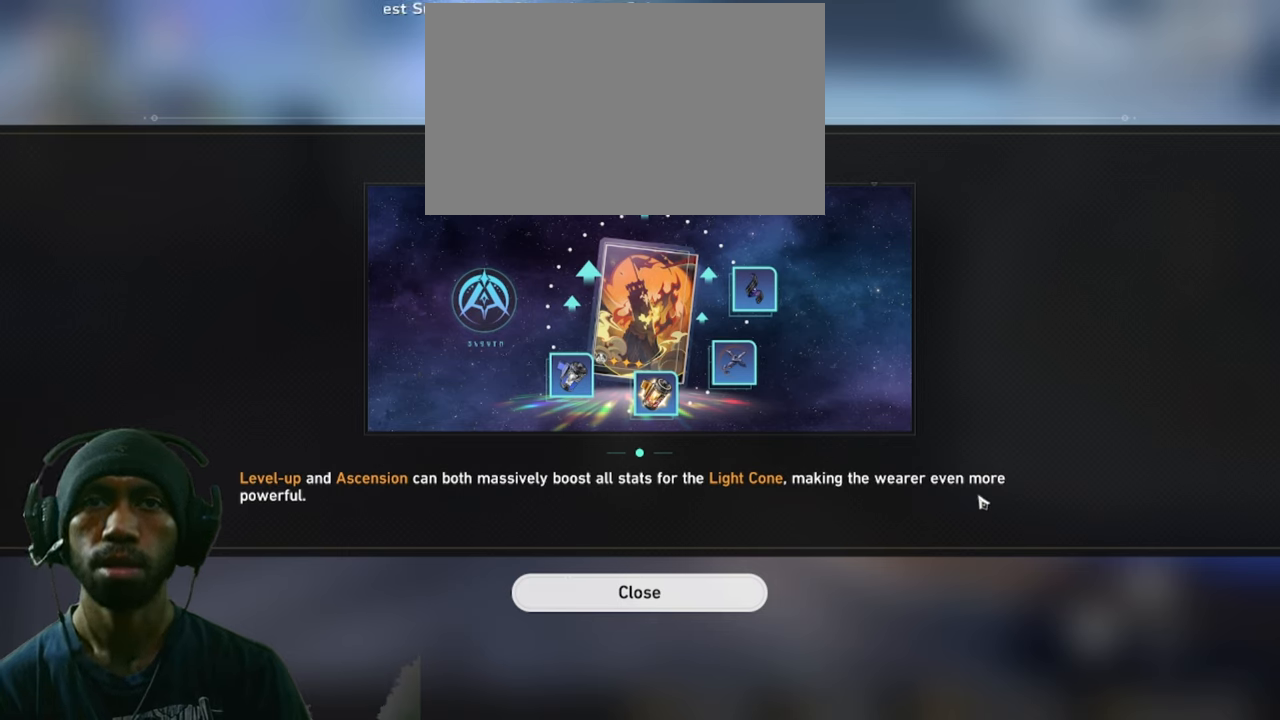
{"keys": ["w"], "mouse": [], "events": []}
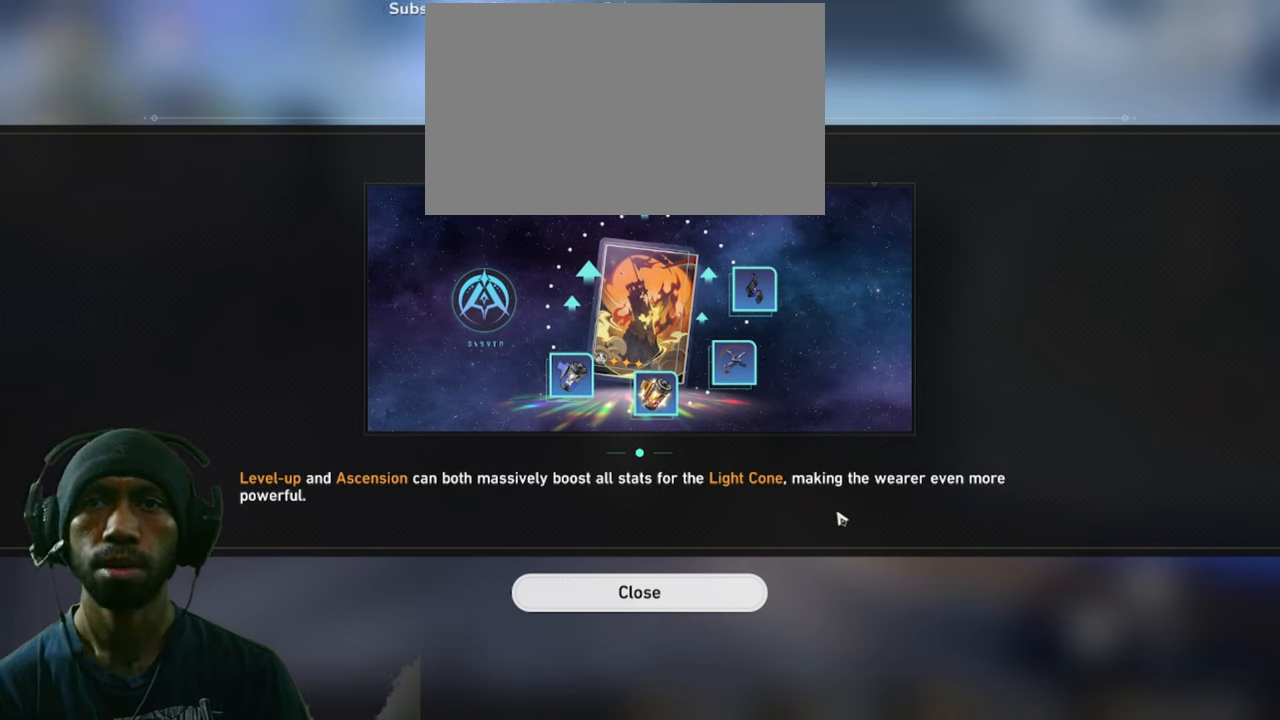
{"keys": ["w"], "mouse": [], "events": []}
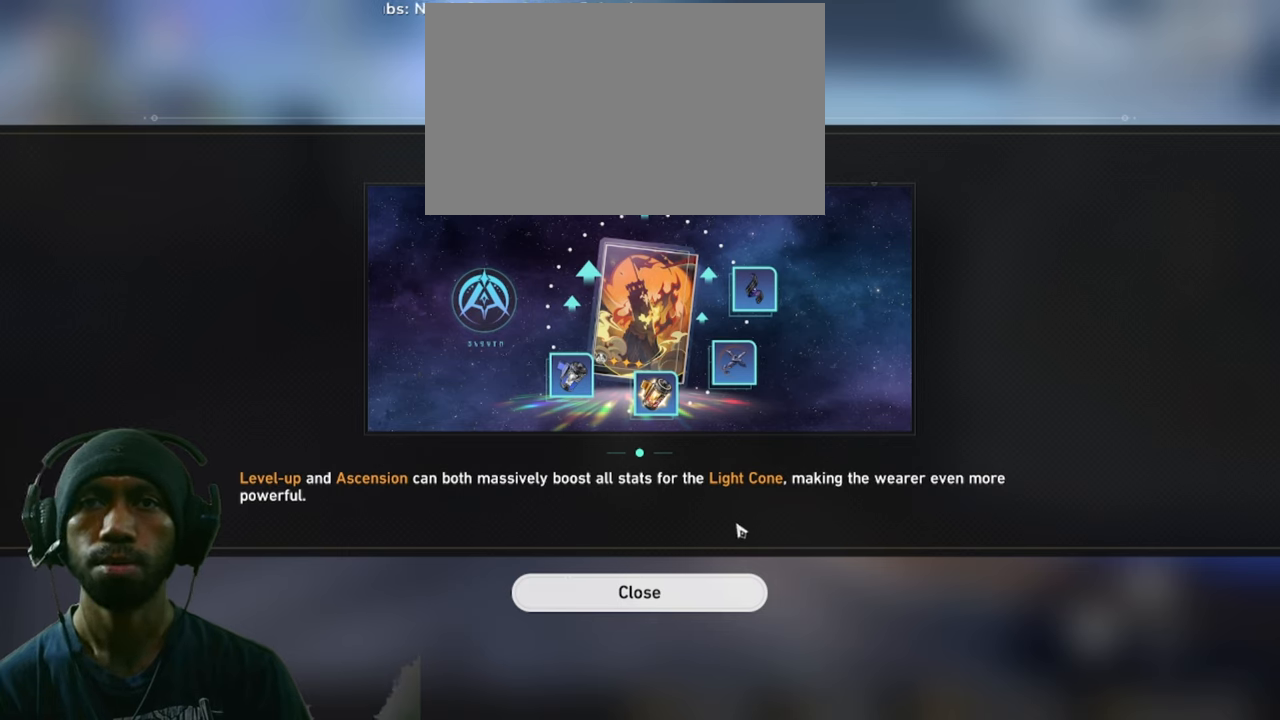
{"keys": ["w"], "mouse": [], "events": []}
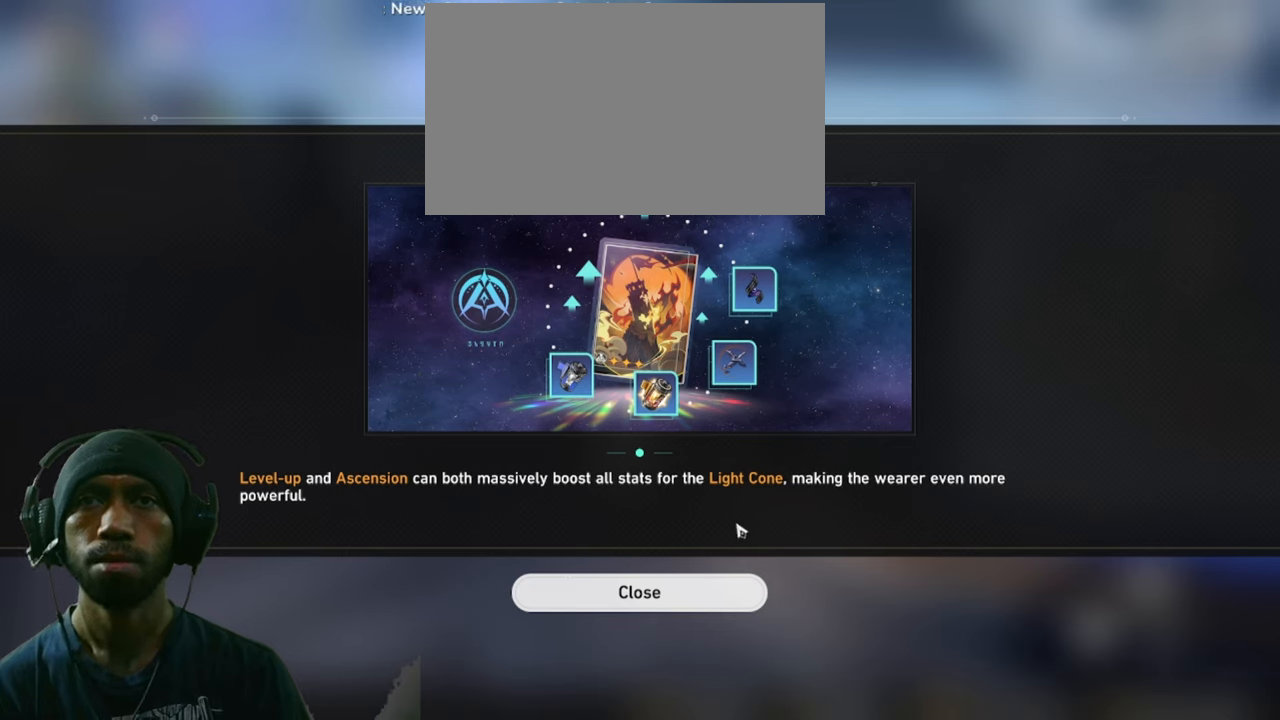
{"keys": ["w"], "mouse": [], "events": []}
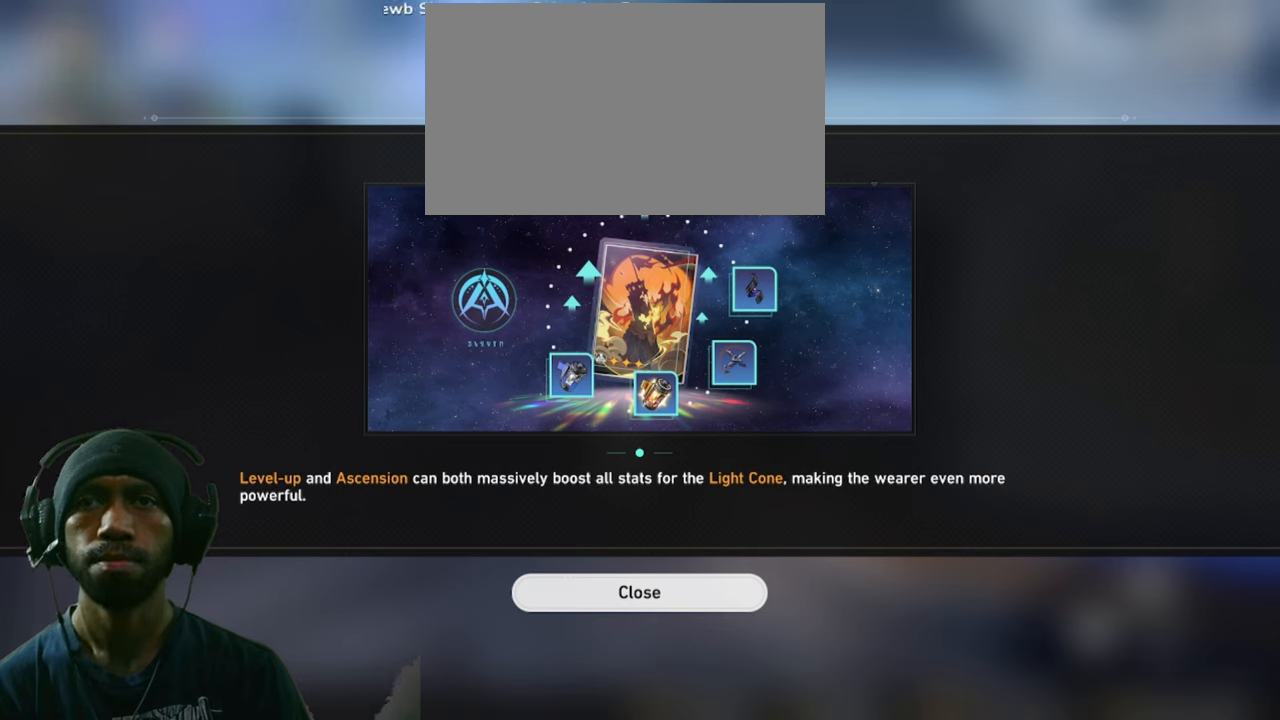
{"keys": ["w"], "mouse": [], "events": []}
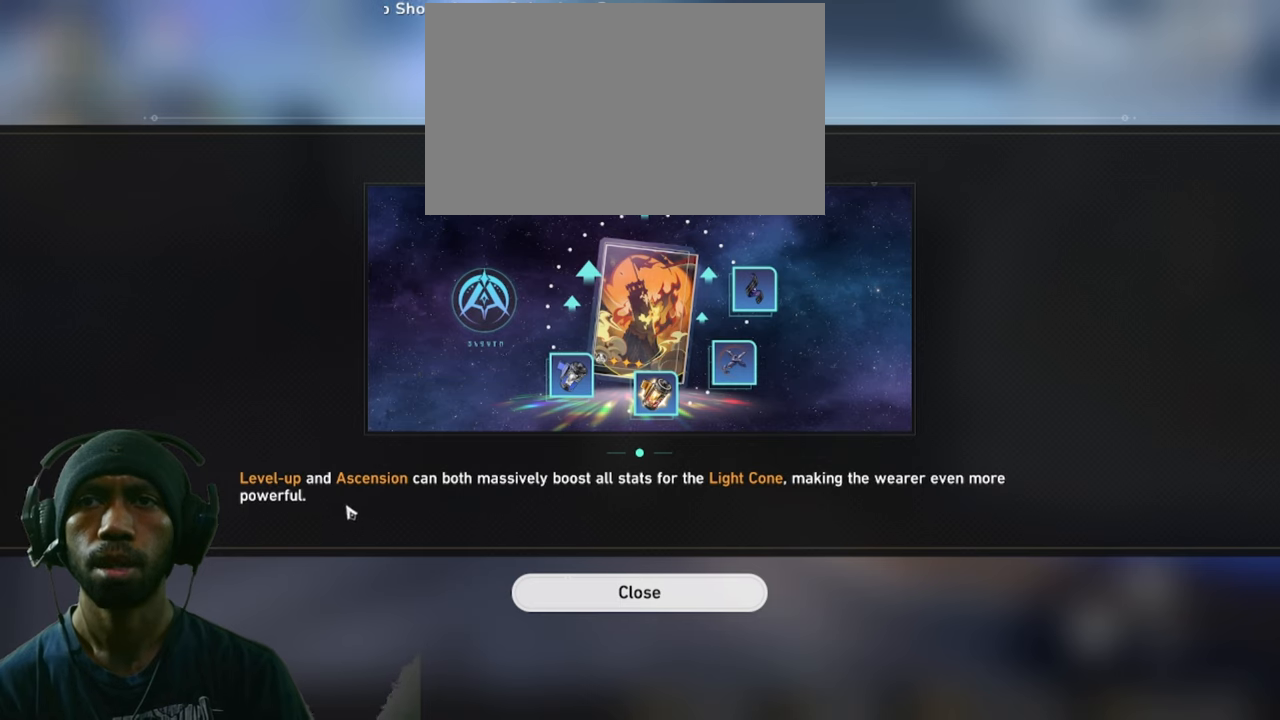
{"keys": ["w"], "mouse": [], "events": []}